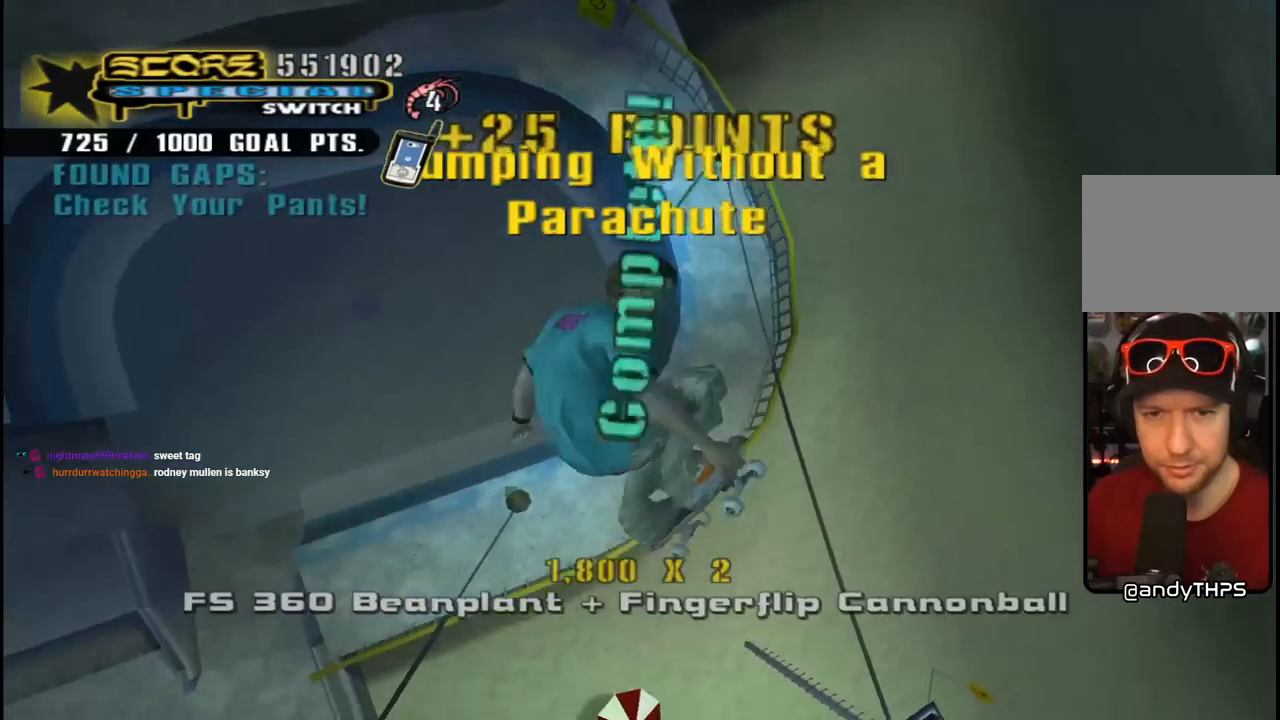
Gameplay with a controller (PlayStation layout); each line is a JSON object with the inputs held at the frame after it. "events" lists button and stick changes between this image and that frame as [ms after this image, input, new state], when the widget could be followed in between. Not read: L1.
{"buttons": [], "left_stick": "center", "right_stick": "center", "events": [[167, "R1", "up"]]}
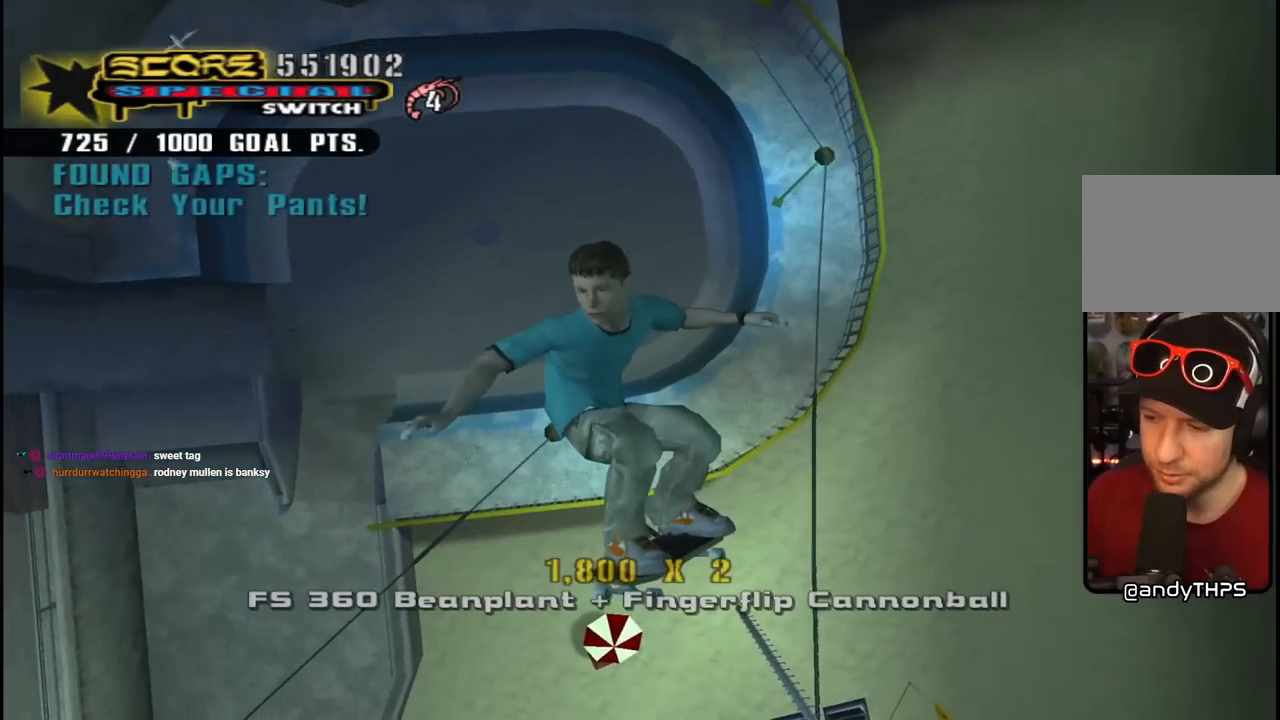
{"buttons": [], "left_stick": "center", "right_stick": "center", "events": []}
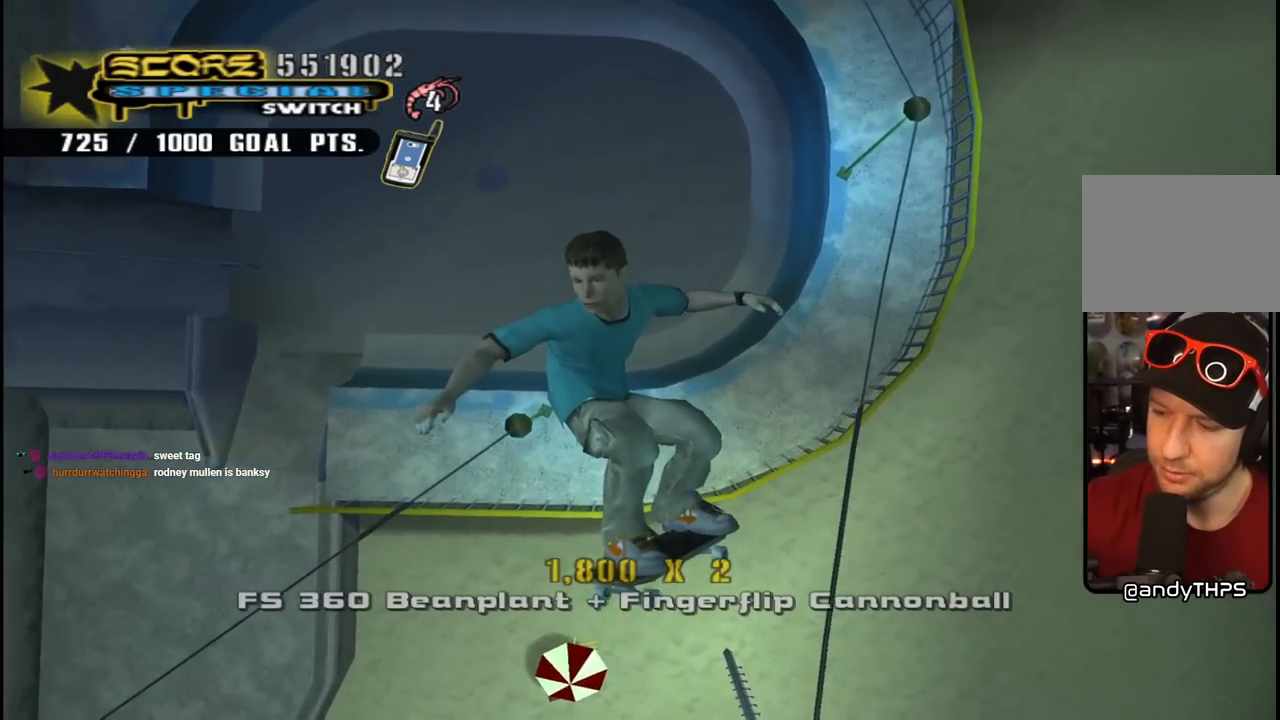
{"buttons": [], "left_stick": "center", "right_stick": "center", "events": []}
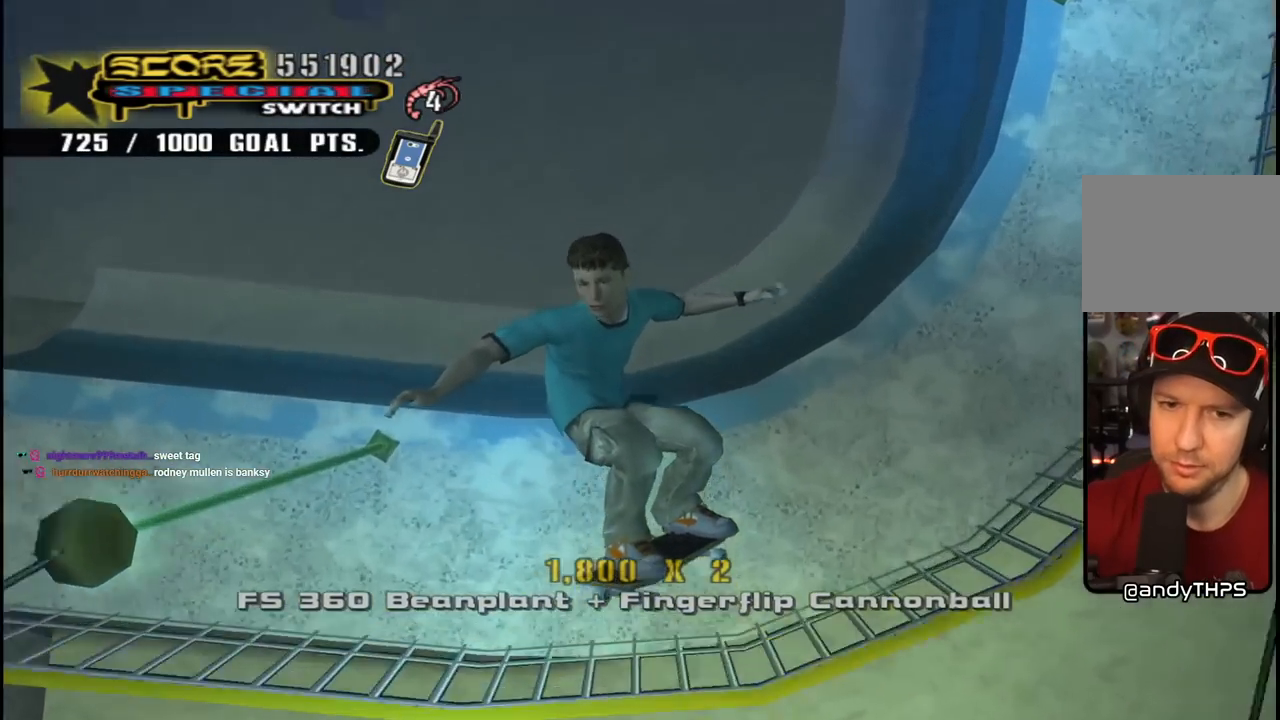
{"buttons": [], "left_stick": "center", "right_stick": "center", "events": []}
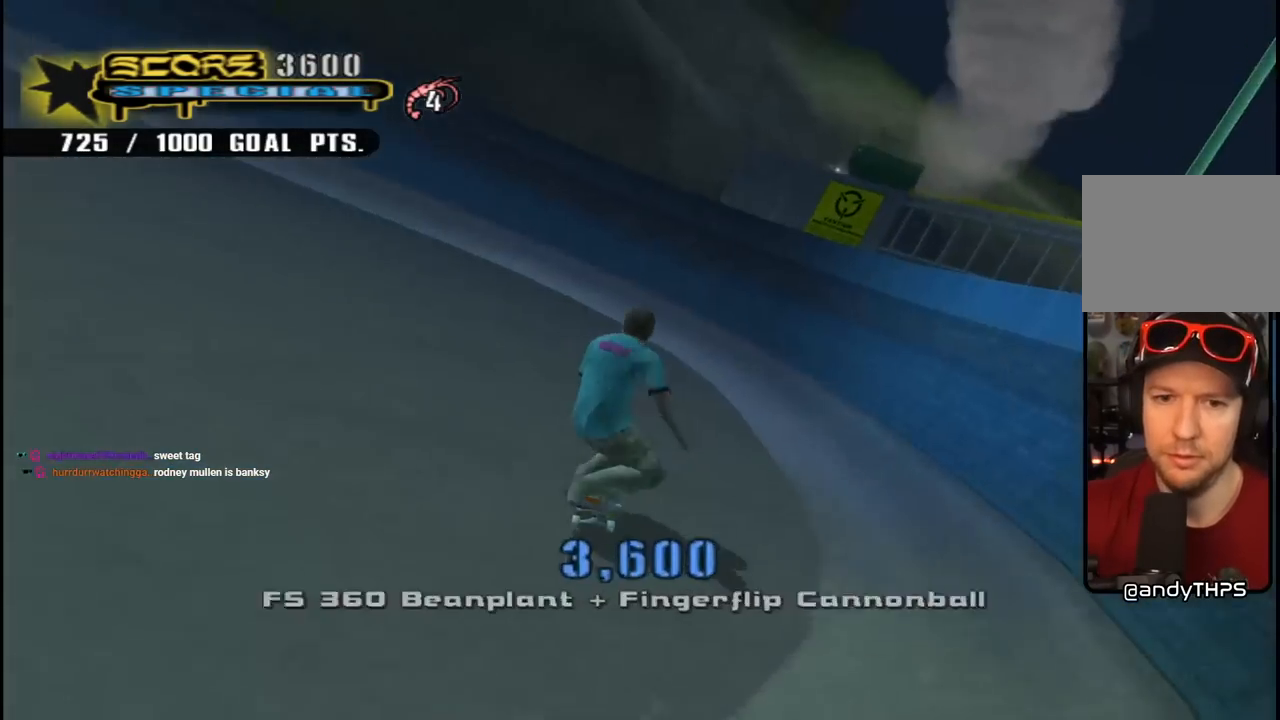
{"buttons": ["DPAD_UP"], "left_stick": "center", "right_stick": "center", "events": [[17, "DPAD_LEFT", "down"], [167, "DPAD_LEFT", "up"], [250, "DPAD_LEFT", "down"], [300, "DPAD_UP", "down"], [350, "DPAD_UP", "up"], [383, "DPAD_LEFT", "up"], [450, "DPAD_UP", "down"]]}
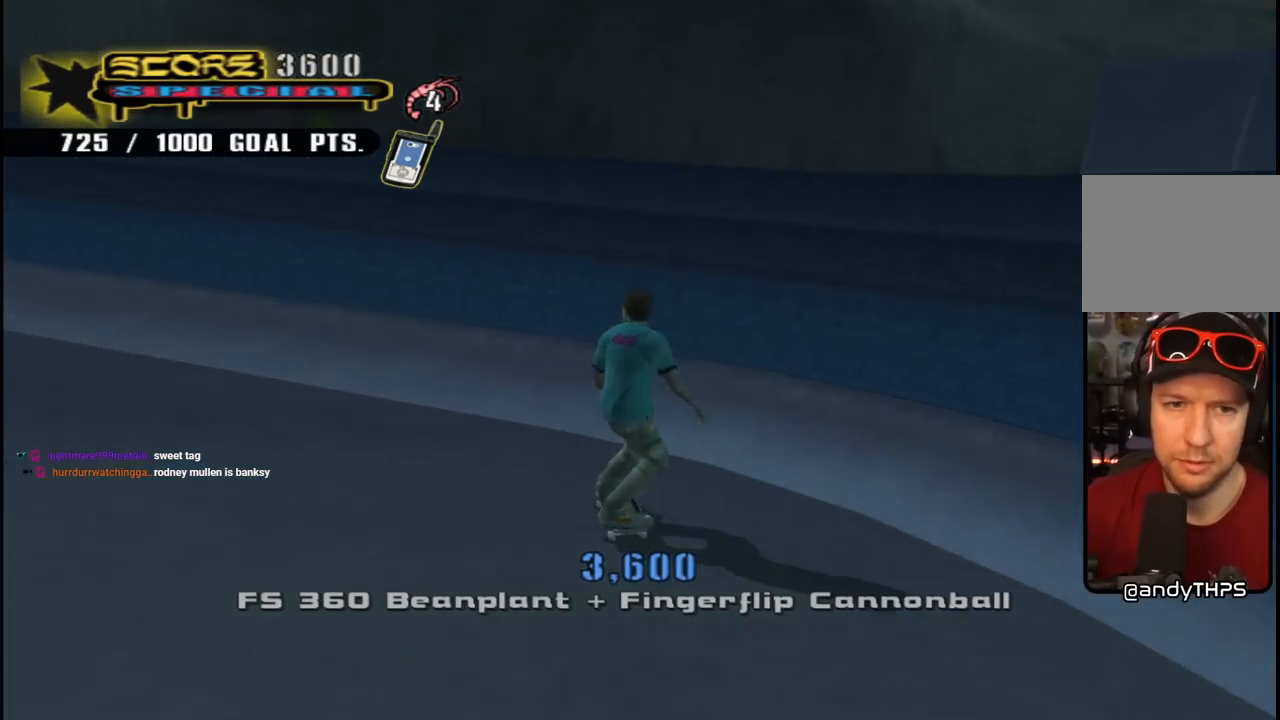
{"buttons": ["TRIANGLE", "DPAD_UP", "DPAD_LEFT"], "left_stick": "center", "right_stick": "center", "events": [[83, "CROSS", "down"], [83, "DPAD_UP", "up"], [117, "DPAD_UP", "down"], [167, "DPAD_LEFT", "down"], [267, "DPAD_LEFT", "up"], [267, "DPAD_UP", "up"], [317, "DPAD_LEFT", "down"], [317, "DPAD_UP", "down"], [383, "CROSS", "up"], [400, "TRIANGLE", "down"]]}
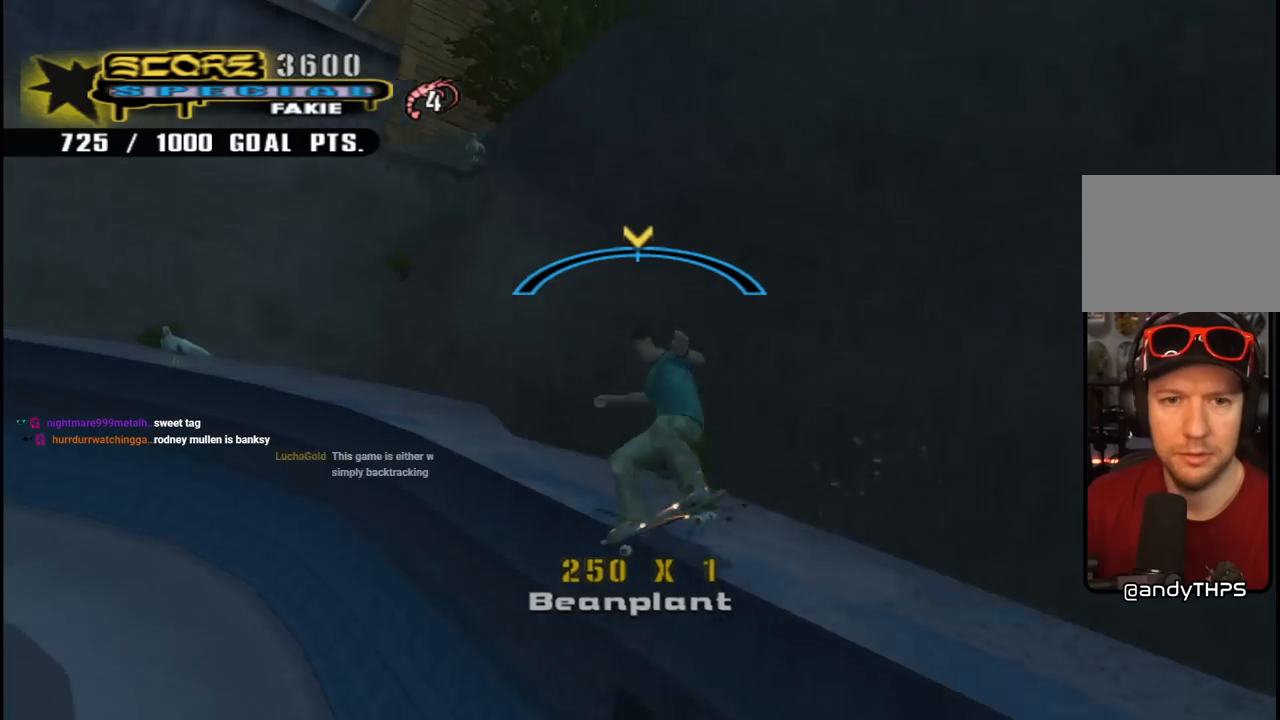
{"buttons": ["CROSS", "DPAD_LEFT"], "left_stick": "center", "right_stick": "center", "events": [[33, "DPAD_LEFT", "up"], [50, "DPAD_UP", "up"], [167, "CROSS", "down"], [167, "TRIANGLE", "up"], [333, "DPAD_RIGHT", "down"], [417, "DPAD_RIGHT", "up"], [500, "DPAD_LEFT", "down"]]}
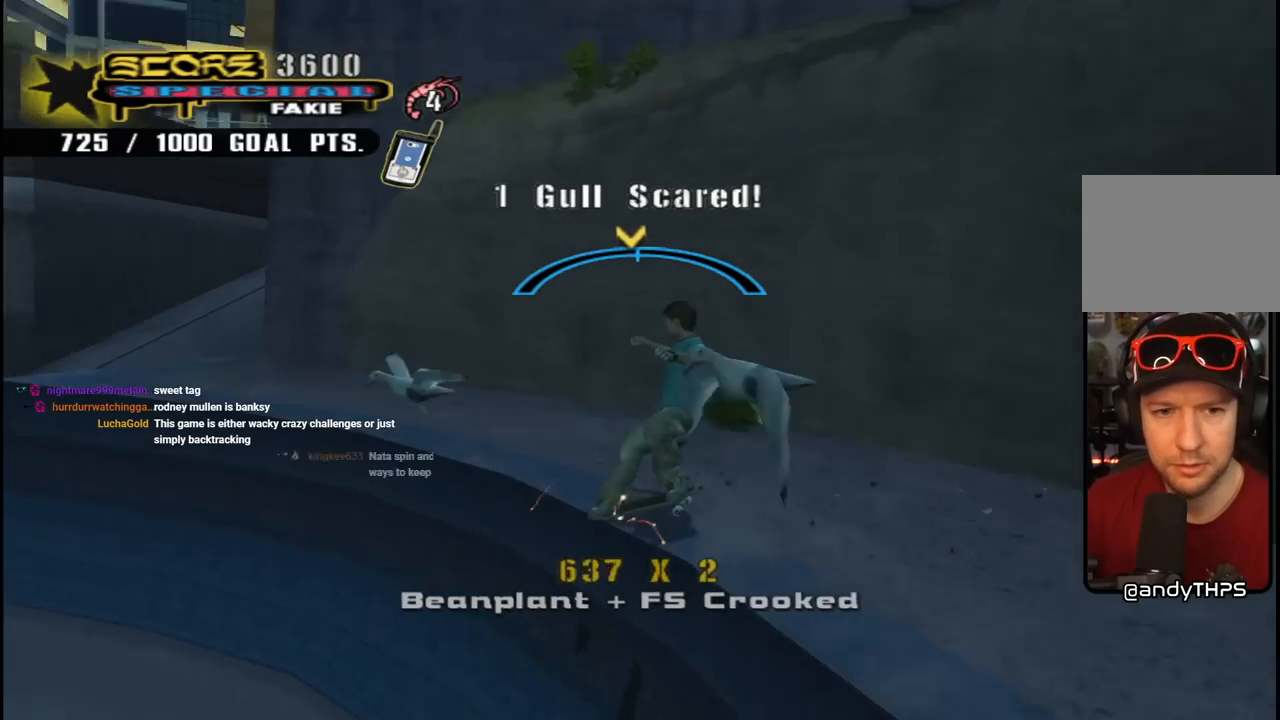
{"buttons": ["SQUARE", "DPAD_LEFT"], "left_stick": "center", "right_stick": "center", "events": [[117, "DPAD_LEFT", "up"], [200, "DPAD_LEFT", "down"], [233, "DPAD_DOWN", "down"], [300, "SQUARE", "down"], [317, "CROSS", "up"], [417, "SQUARE", "up"], [467, "SQUARE", "down"], [483, "DPAD_DOWN", "up"]]}
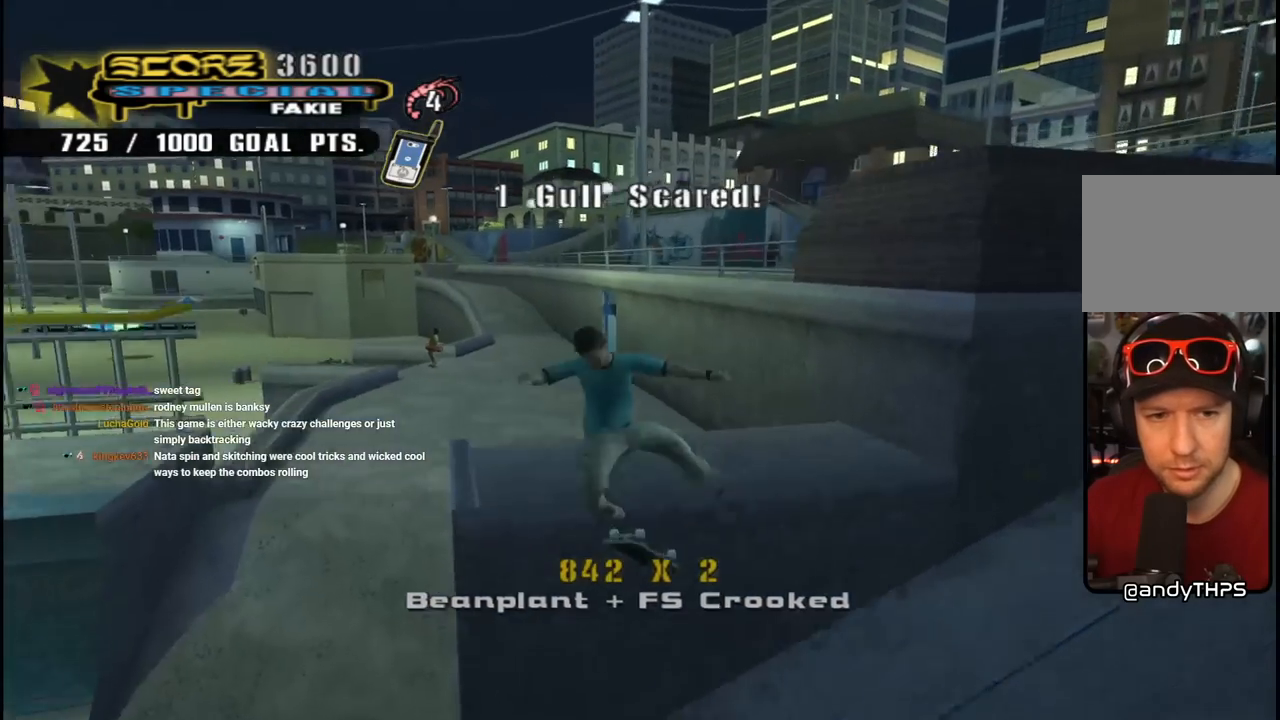
{"buttons": ["CROSS"], "left_stick": "center", "right_stick": "center", "events": [[17, "DPAD_UP", "down"], [67, "DPAD_UP", "up"], [83, "DPAD_LEFT", "up"], [117, "SQUARE", "up"], [467, "CROSS", "down"]]}
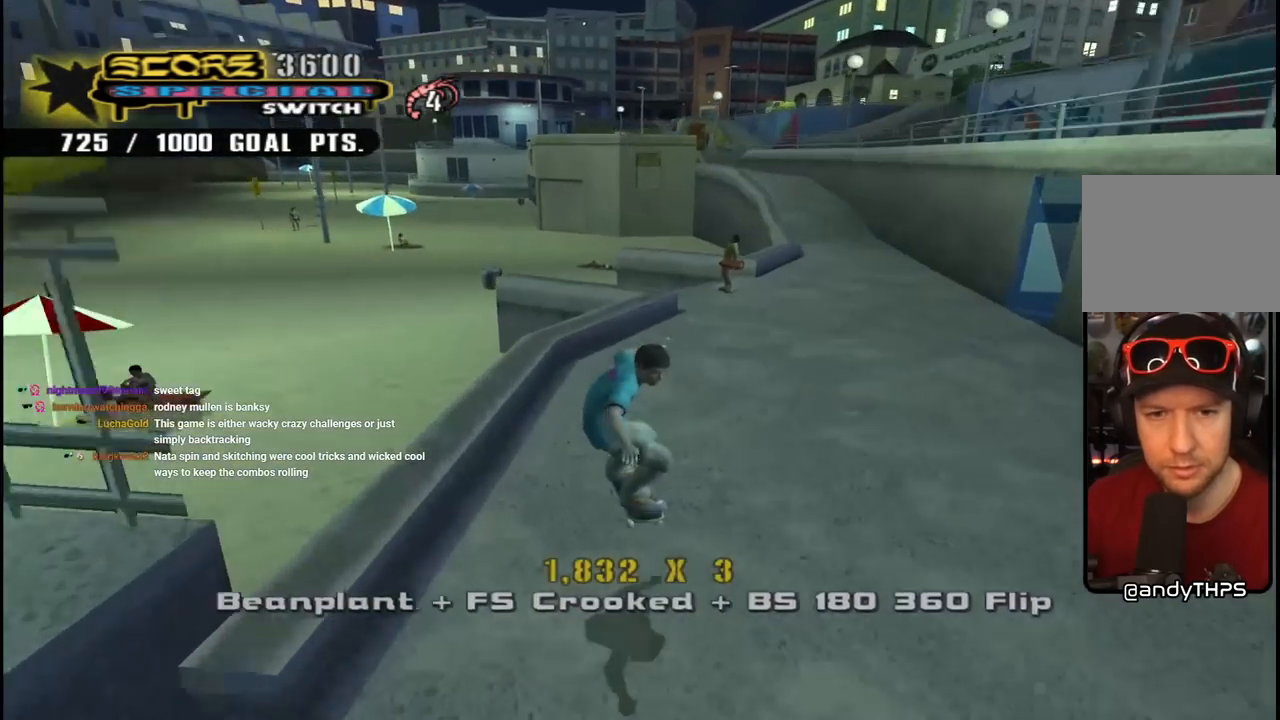
{"buttons": ["CROSS", "DPAD_UP"], "left_stick": "center", "right_stick": "center", "events": [[183, "DPAD_UP", "down"], [267, "DPAD_UP", "up"], [283, "TRIANGLE", "down"], [300, "CROSS", "up"], [333, "DPAD_UP", "down"], [417, "CROSS", "down"], [433, "TRIANGLE", "up"]]}
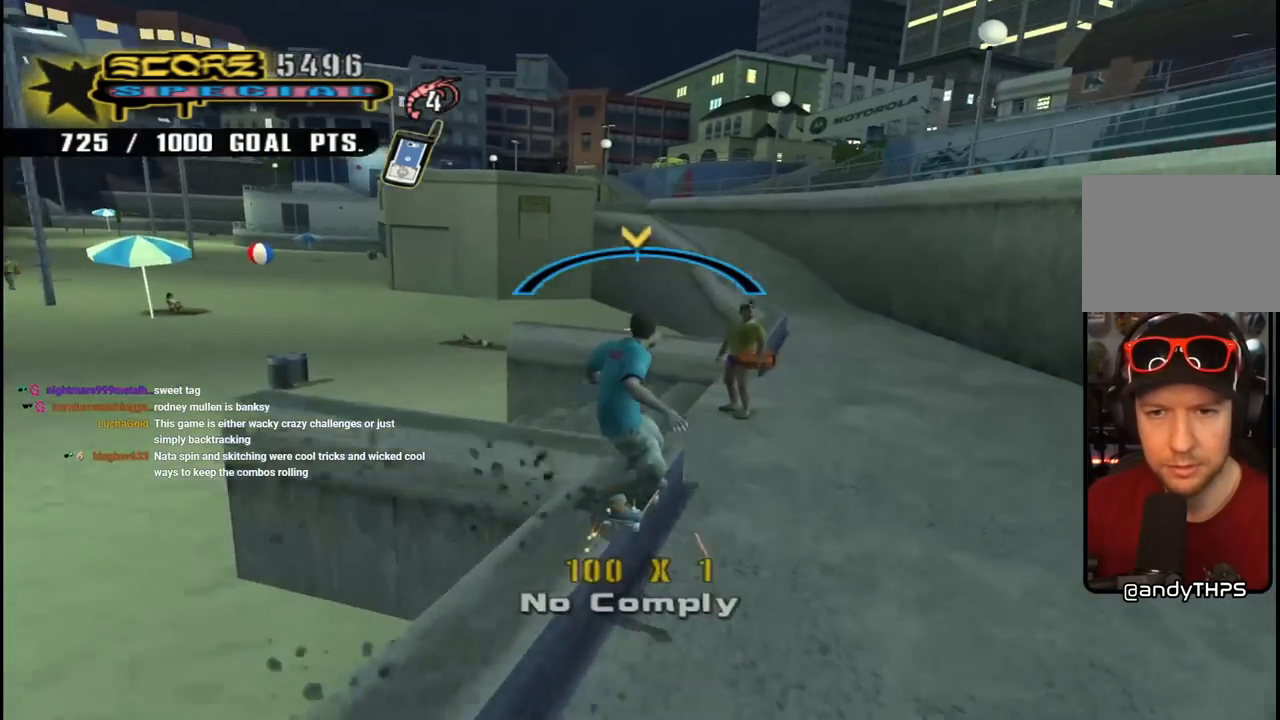
{"buttons": ["TRIANGLE"], "left_stick": "center", "right_stick": "center", "events": [[17, "CROSS", "up"], [17, "SQUARE", "down"], [150, "SQUARE", "up"], [200, "DPAD_UP", "up"], [467, "TRIANGLE", "down"]]}
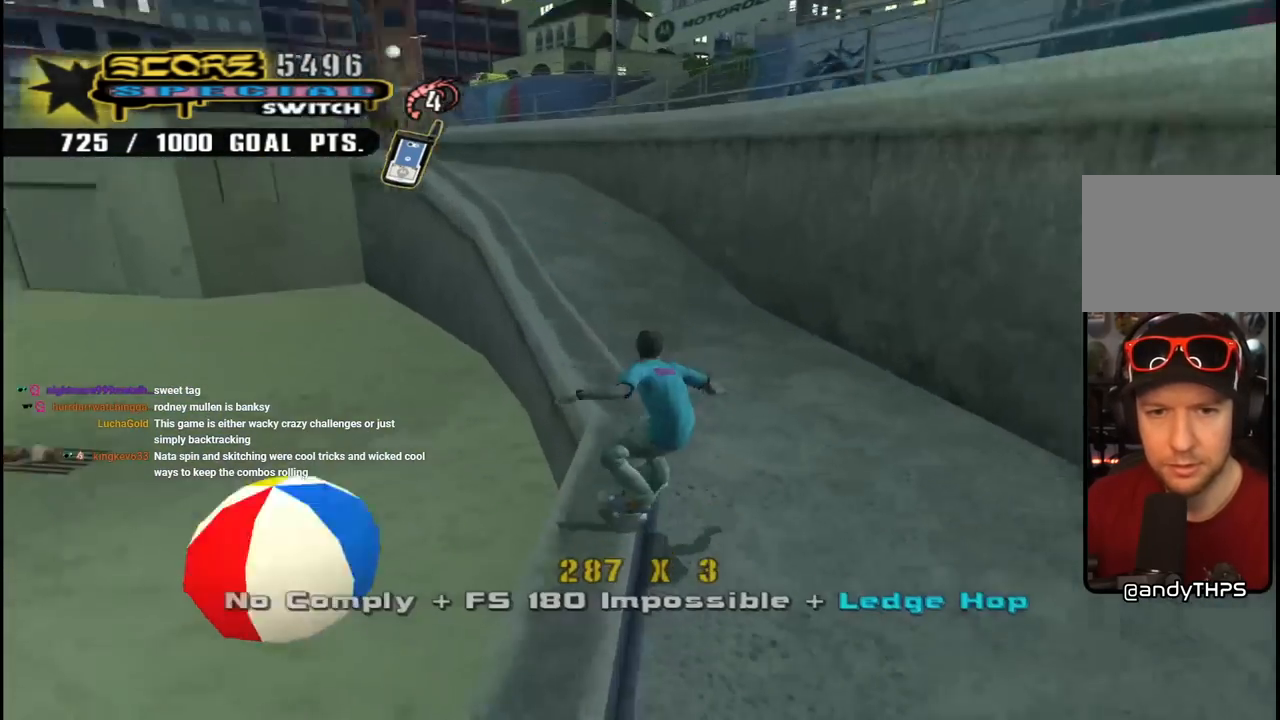
{"buttons": [], "left_stick": "center", "right_stick": "center", "events": [[117, "TRIANGLE", "up"], [283, "START", "down"], [400, "START", "up"]]}
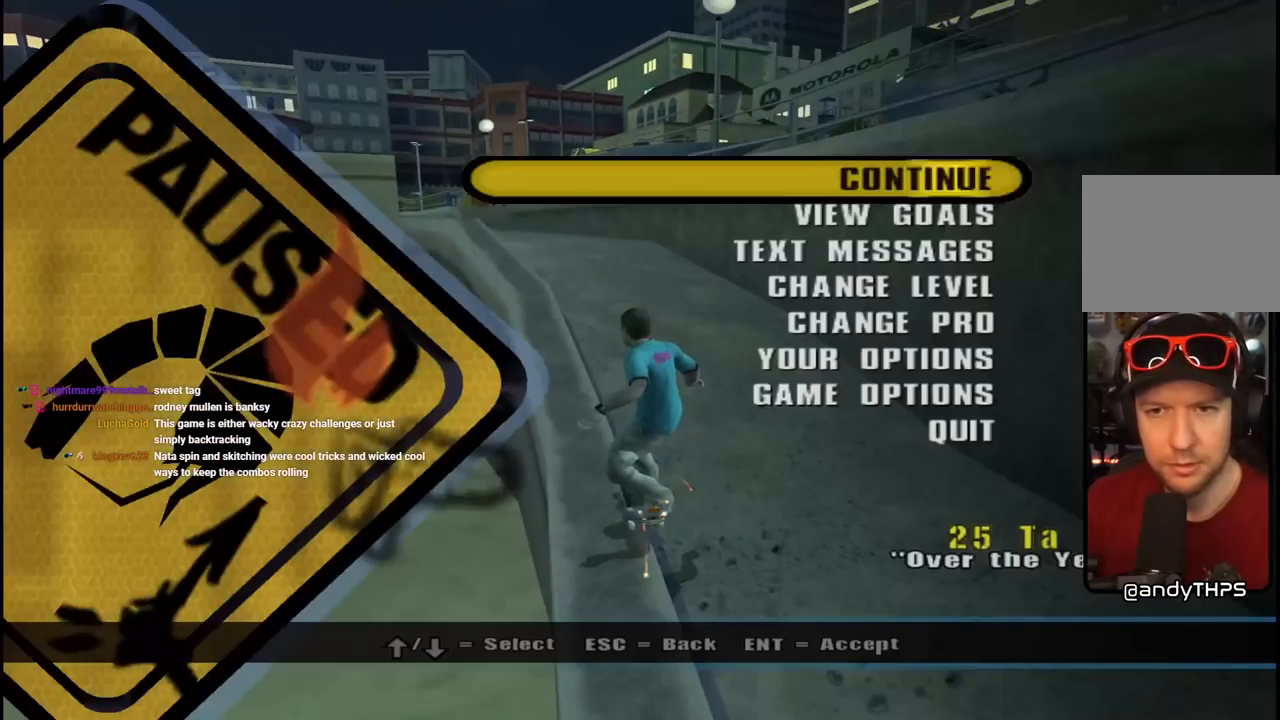
{"buttons": [], "left_stick": "center", "right_stick": "center", "events": [[50, "DPAD_DOWN", "down"], [167, "DPAD_DOWN", "up"], [183, "CROSS", "down"], [283, "CROSS", "up"]]}
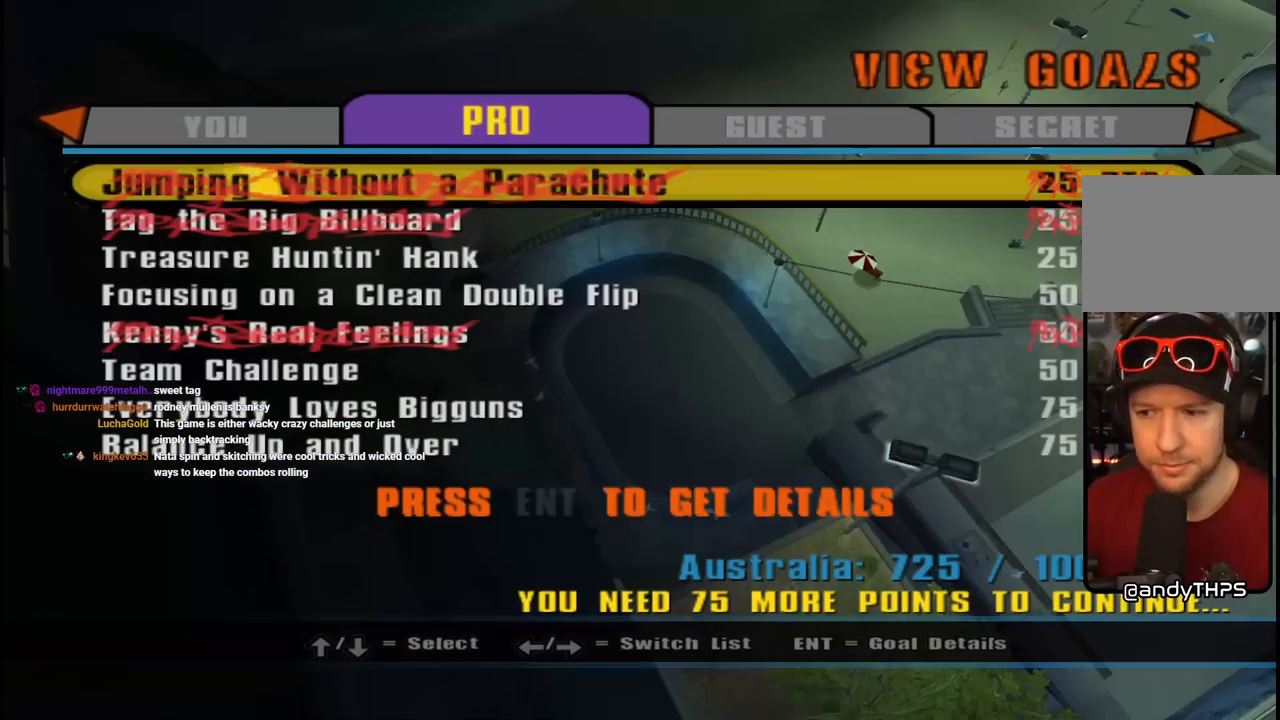
{"buttons": [], "left_stick": "center", "right_stick": "center", "events": []}
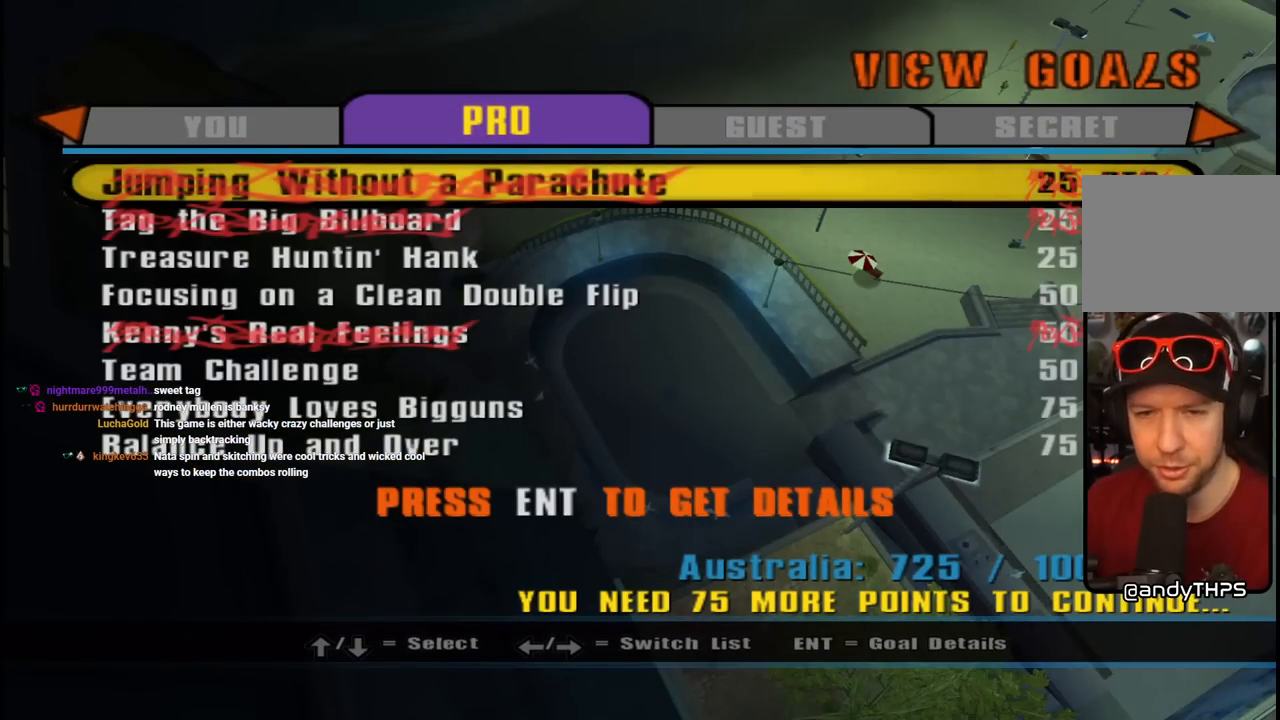
{"buttons": [], "left_stick": "center", "right_stick": "center", "events": [[367, "DPAD_DOWN", "down"], [433, "DPAD_DOWN", "up"]]}
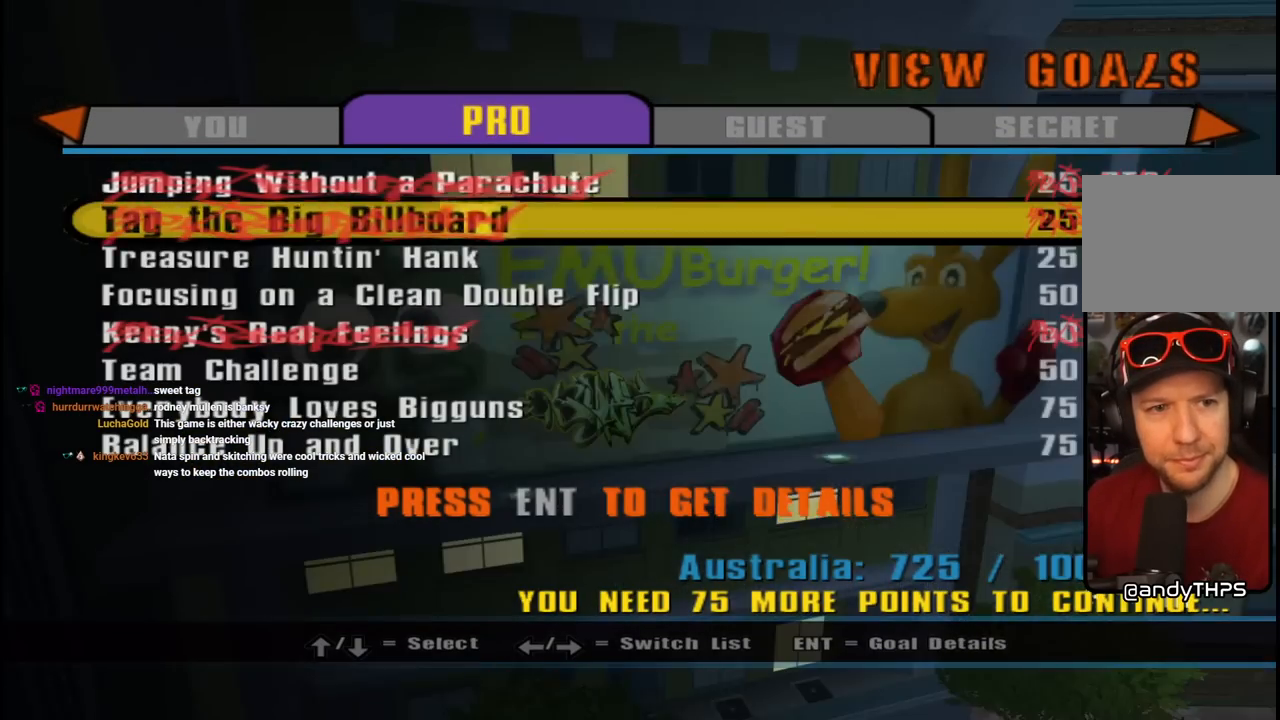
{"buttons": [], "left_stick": "center", "right_stick": "center", "events": [[17, "DPAD_DOWN", "down"], [100, "DPAD_DOWN", "up"]]}
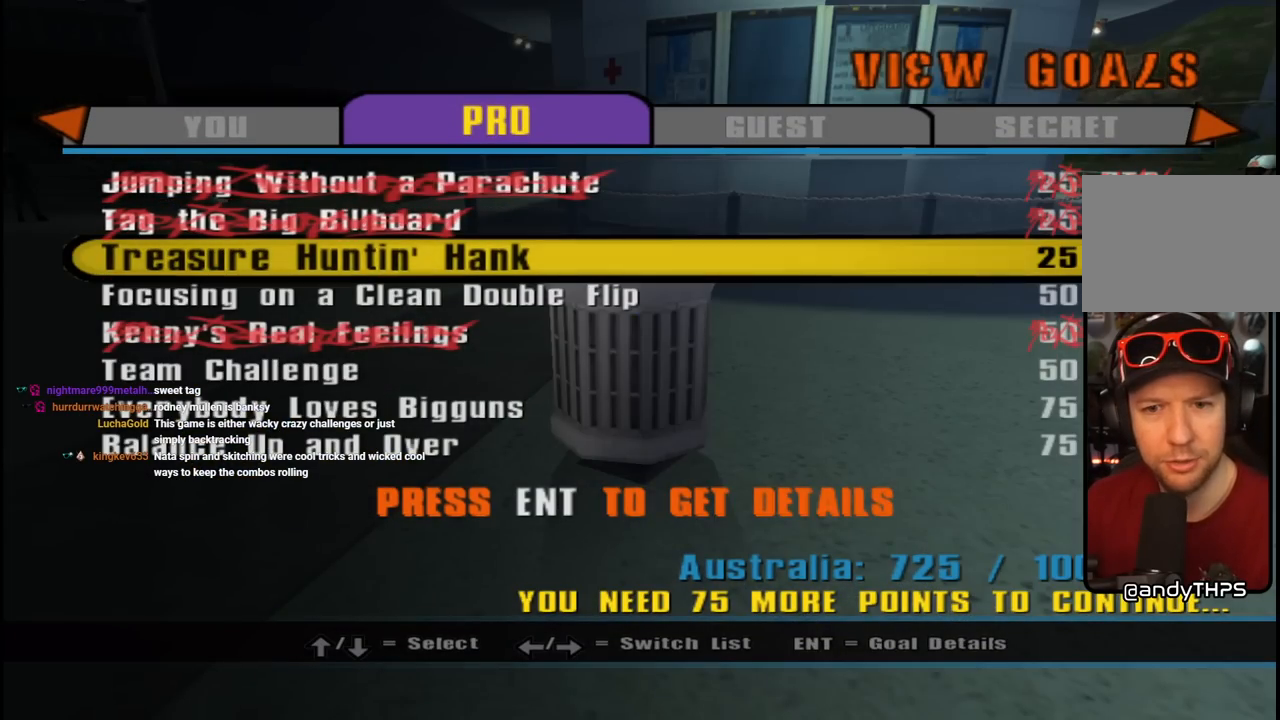
{"buttons": [], "left_stick": "center", "right_stick": "center", "events": []}
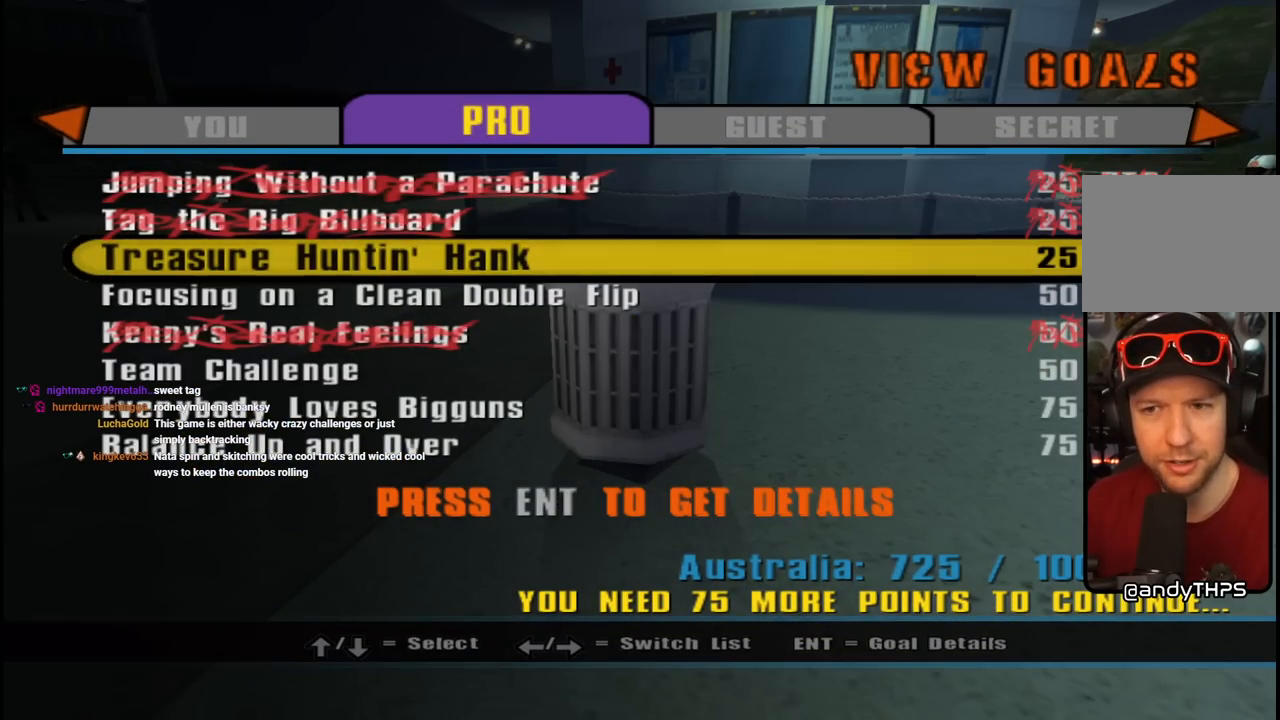
{"buttons": [], "left_stick": "center", "right_stick": "center", "events": [[167, "CROSS", "down"], [333, "CROSS", "up"]]}
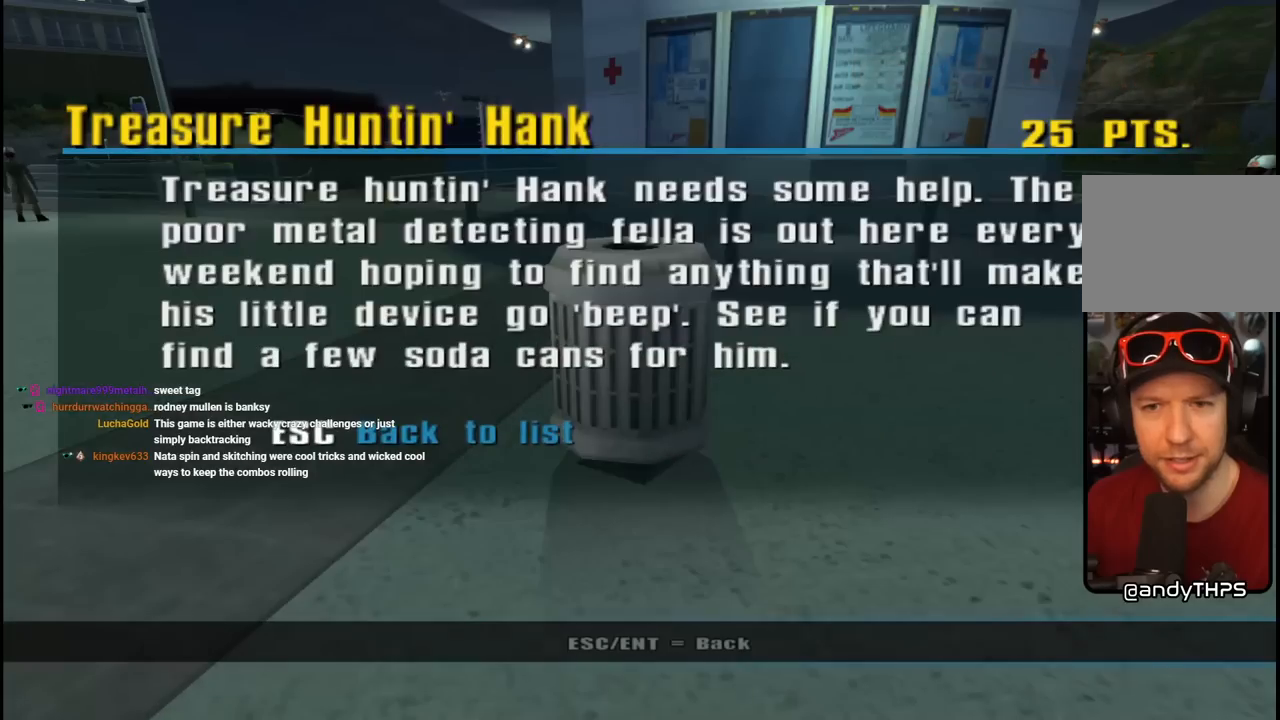
{"buttons": [], "left_stick": "center", "right_stick": "center", "events": []}
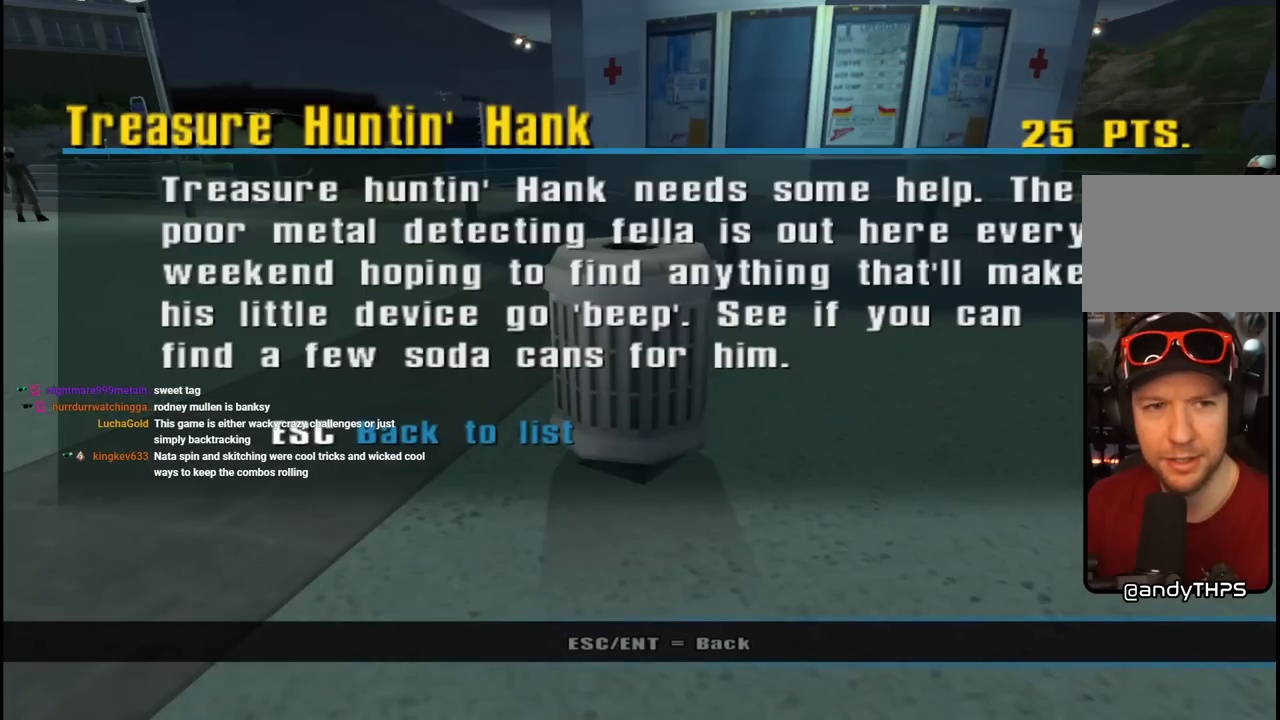
{"buttons": [], "left_stick": "center", "right_stick": "center", "events": []}
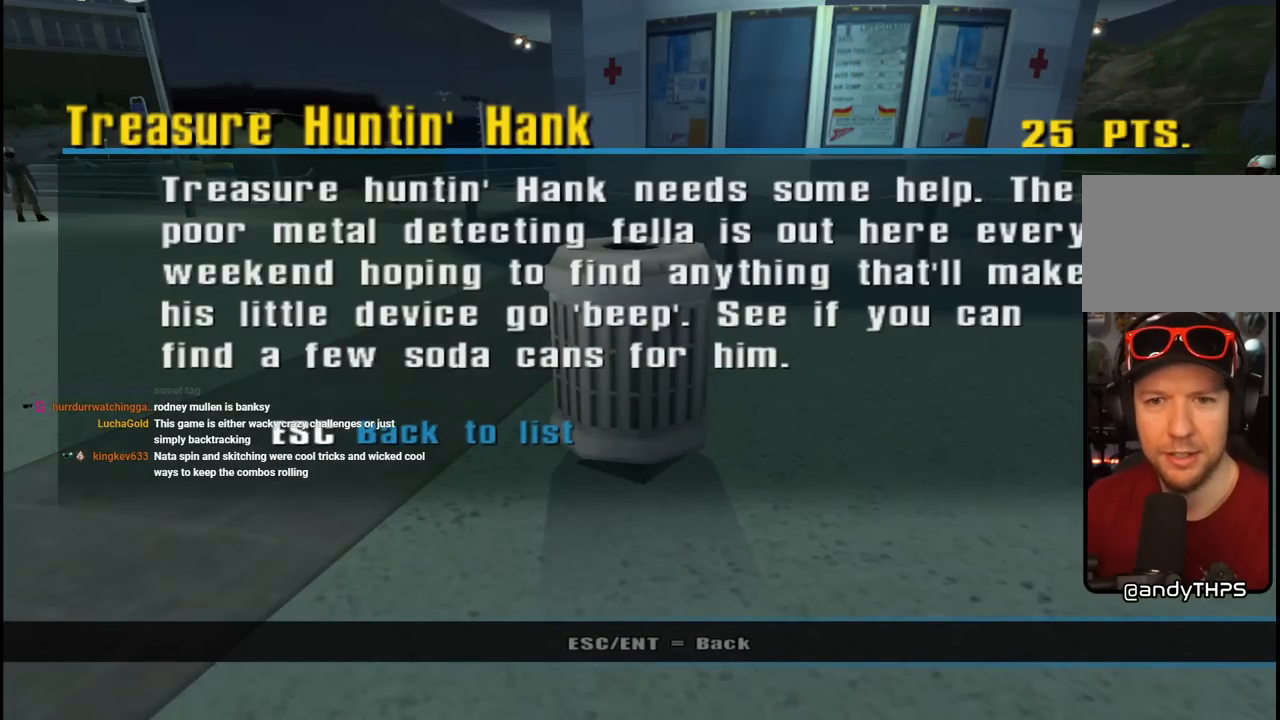
{"buttons": [], "left_stick": "center", "right_stick": "center", "events": []}
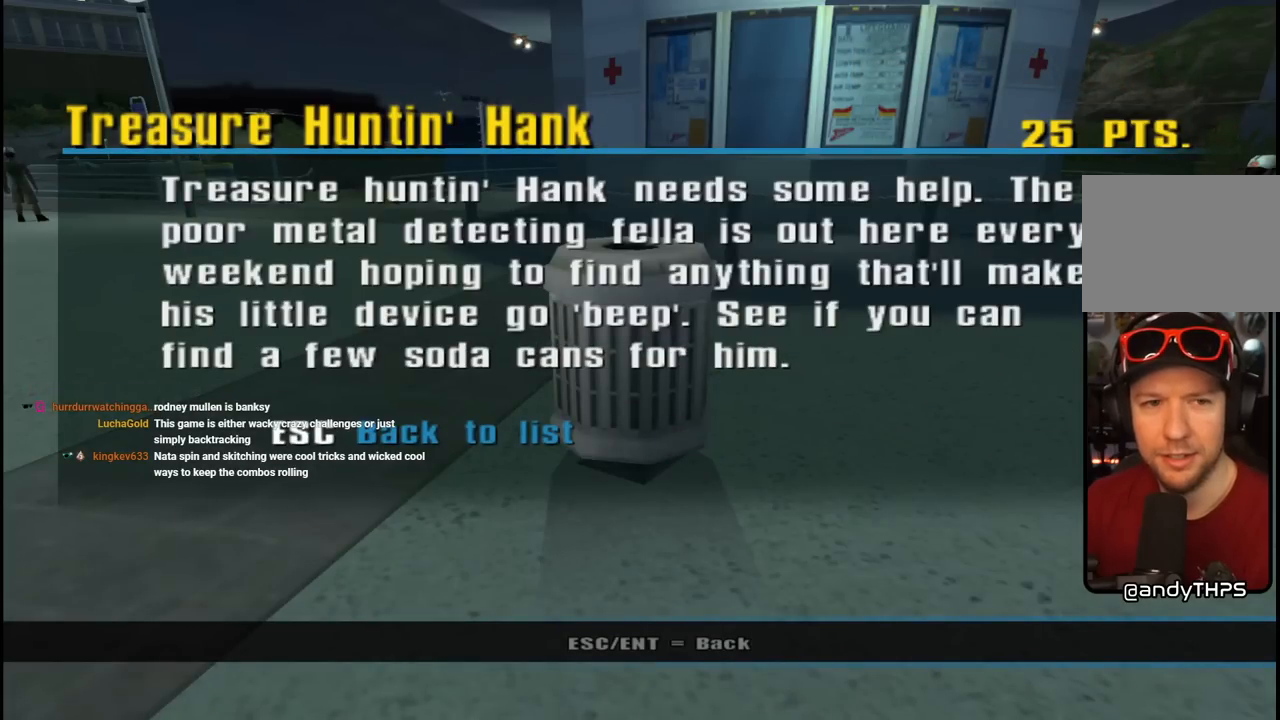
{"buttons": [], "left_stick": "center", "right_stick": "center", "events": []}
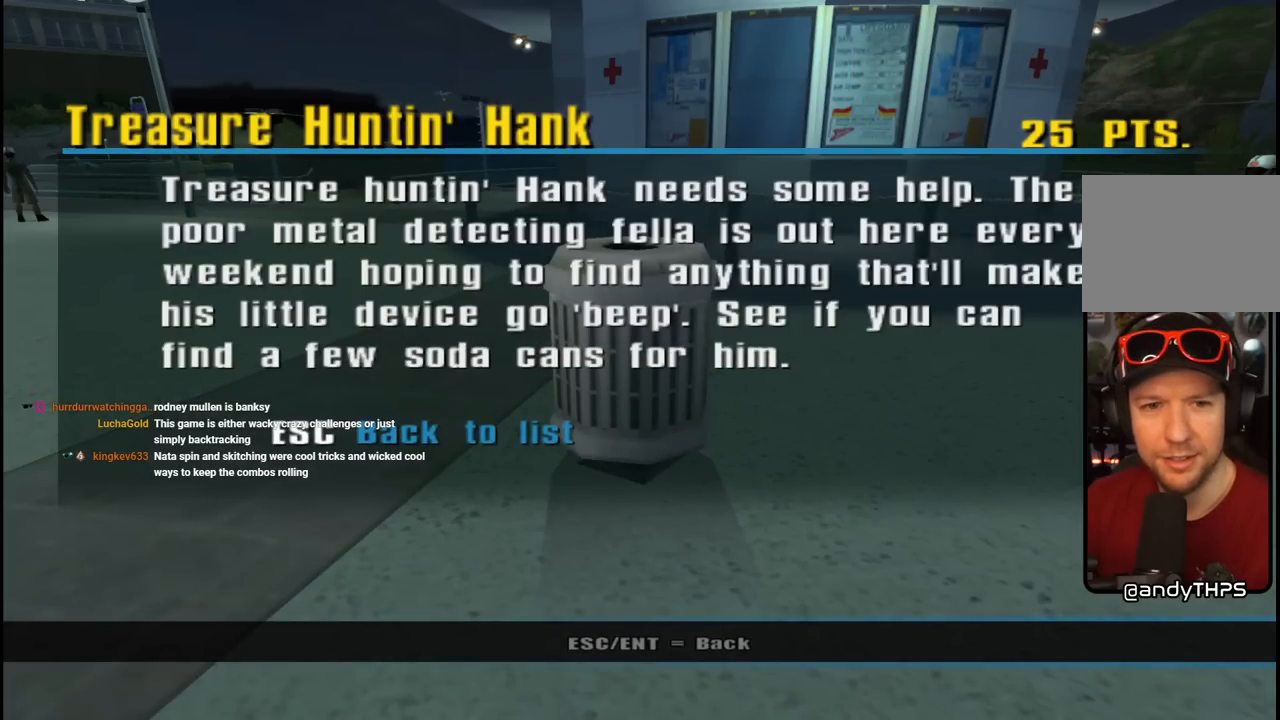
{"buttons": [], "left_stick": "center", "right_stick": "center", "events": []}
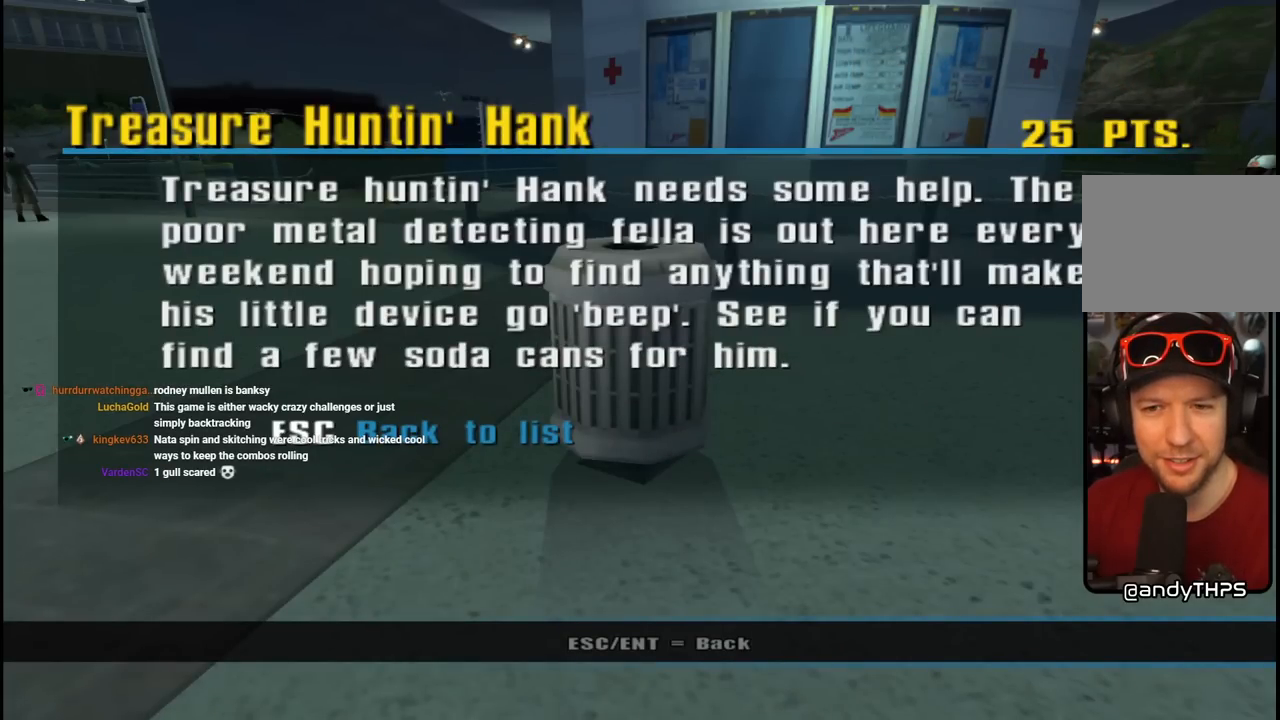
{"buttons": [], "left_stick": "center", "right_stick": "center", "events": []}
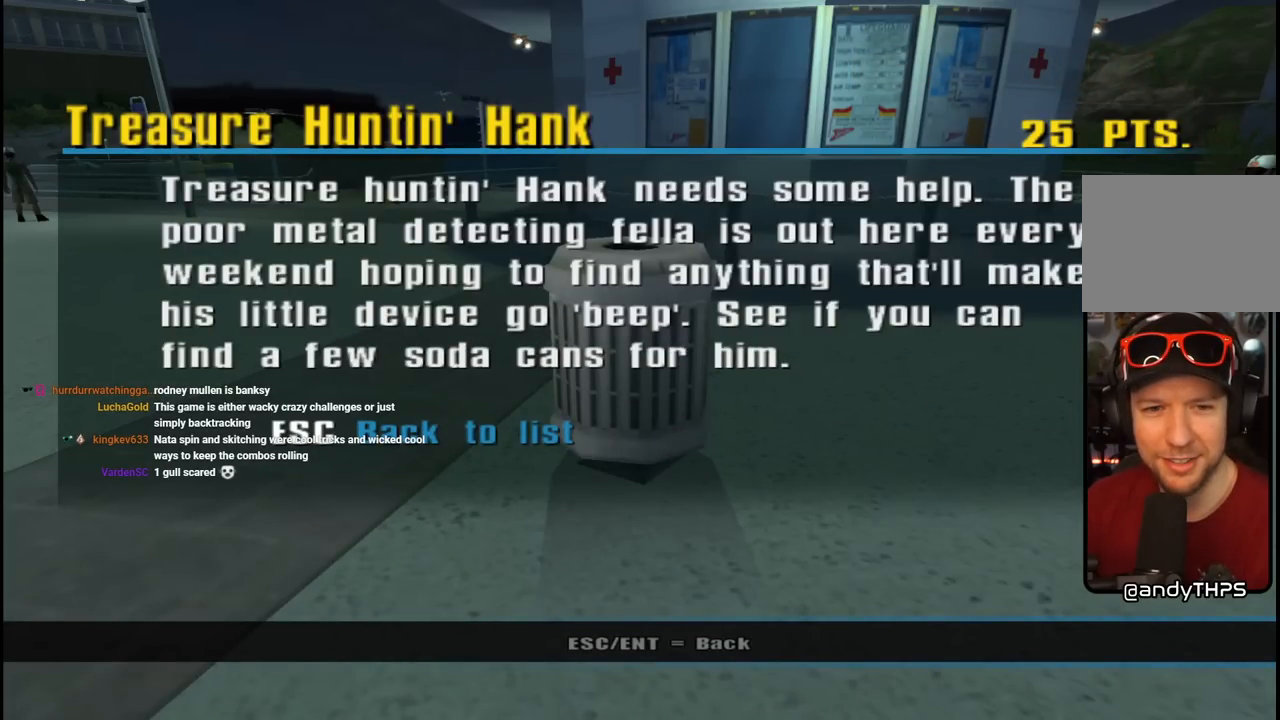
{"buttons": [], "left_stick": "center", "right_stick": "center", "events": []}
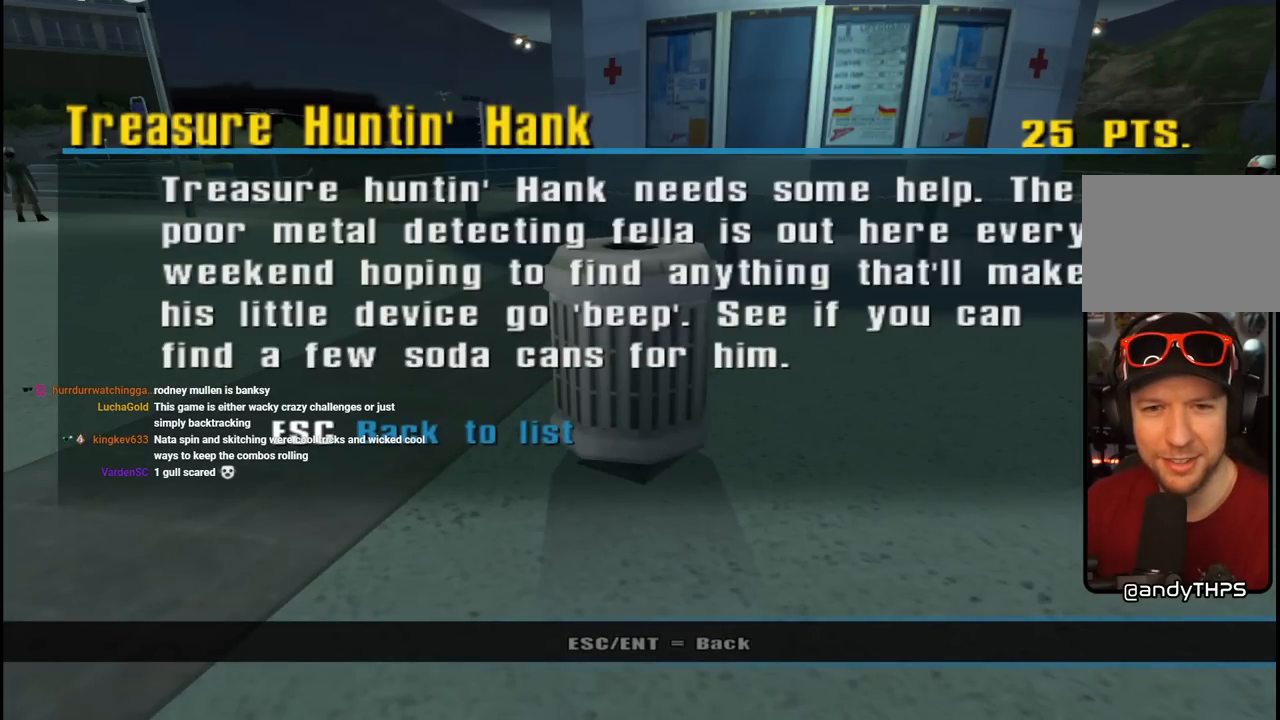
{"buttons": ["CIRCLE"], "left_stick": "center", "right_stick": "center", "events": [[150, "CIRCLE", "down"], [300, "CIRCLE", "up"], [367, "CIRCLE", "down"]]}
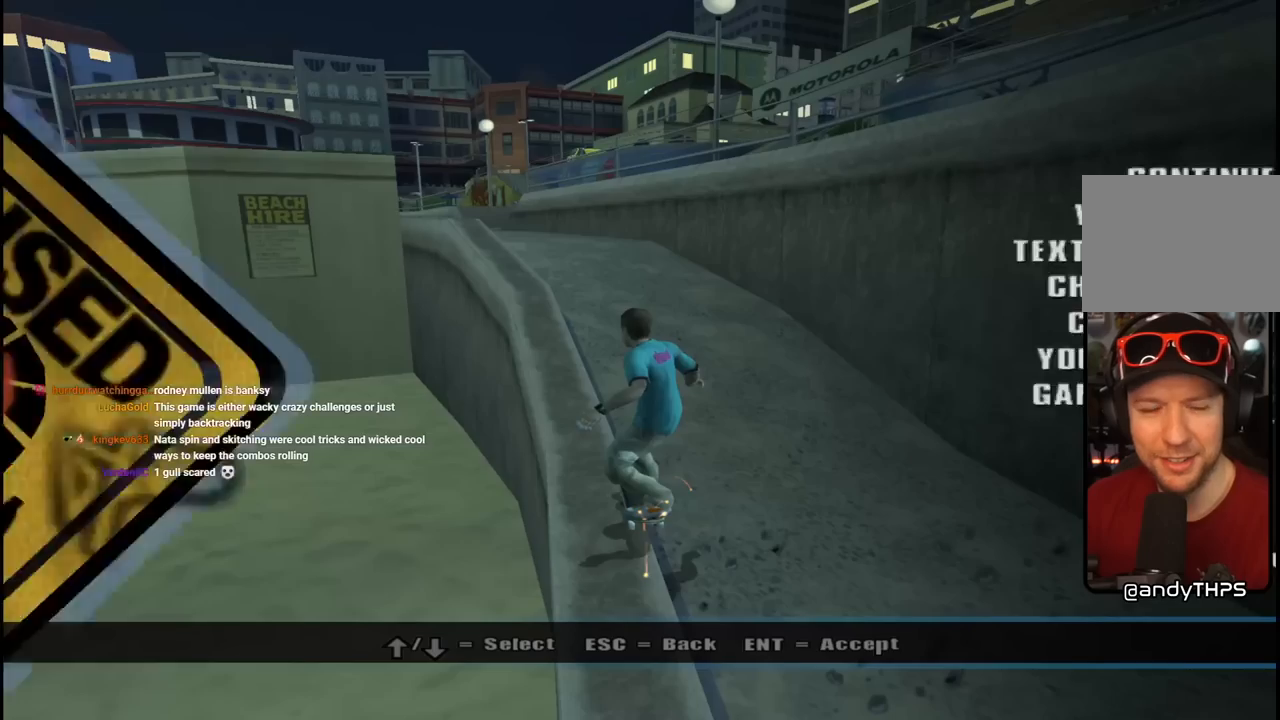
{"buttons": ["CROSS"], "left_stick": "center", "right_stick": "center", "events": [[17, "CIRCLE", "up"], [133, "CIRCLE", "down"], [300, "CIRCLE", "up"], [433, "CROSS", "down"]]}